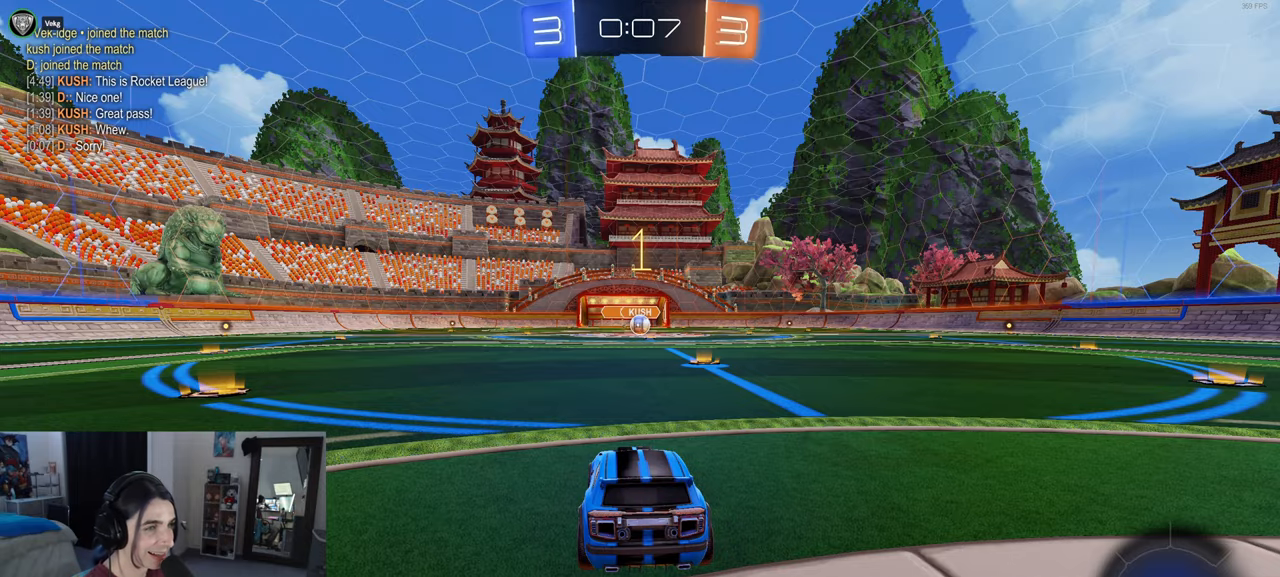
Gameplay with a controller (PlayStation layout); each line is a JSON object with the inputs held at the frame after it. "events" lists button and stick changes between this image and that frame as [ms after this image, input, new state], when the widget could be followed in between. Not read: R2.
{"buttons": ["R1"], "left_stick": "center", "right_stick": "center", "events": [[283, "left_stick", "right"], [467, "left_stick", "center"]]}
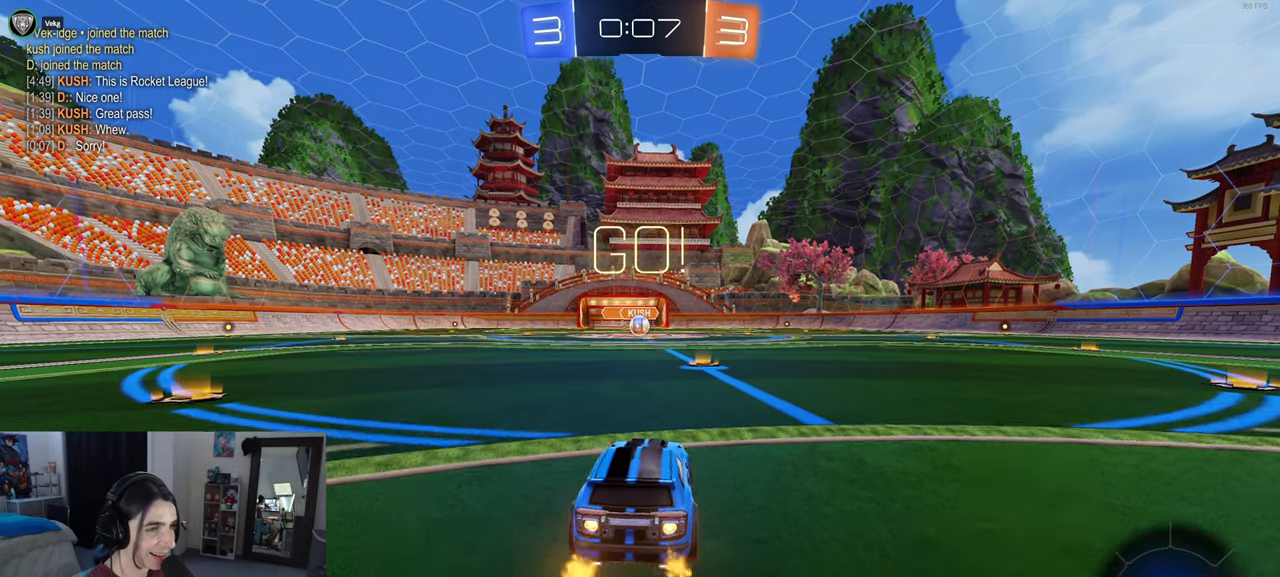
{"buttons": ["R1"], "left_stick": "up-left", "right_stick": "center", "events": [[233, "left_stick", "right"], [333, "CROSS", "down"], [367, "left_stick", "up-left"], [450, "CROSS", "up"]]}
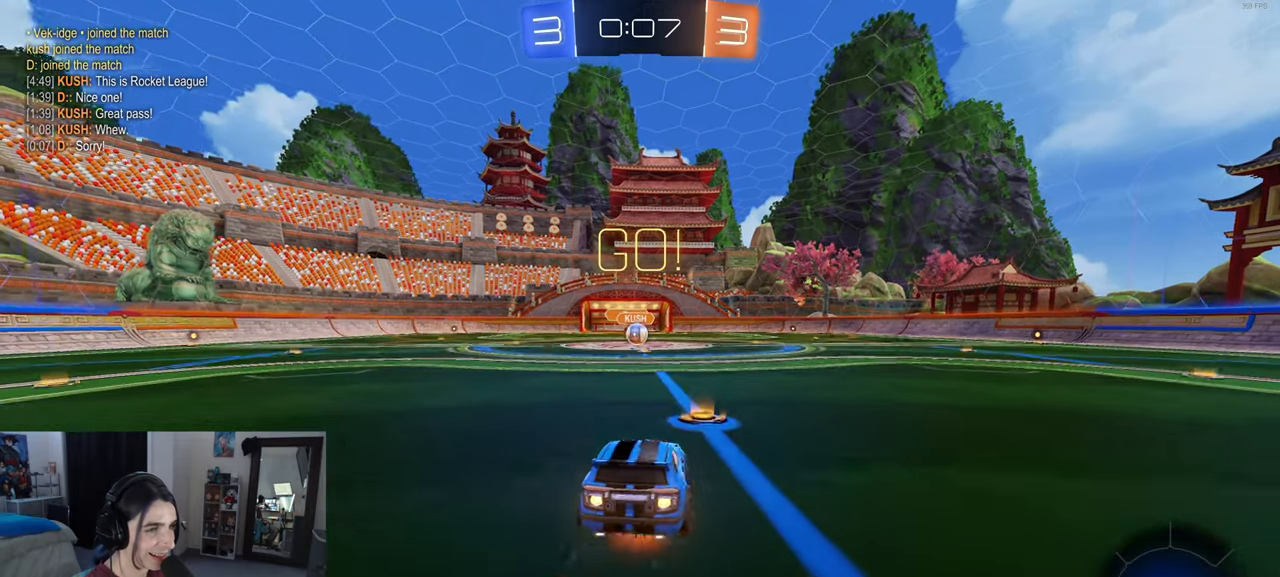
{"buttons": ["SQUARE", "R1"], "left_stick": "down-left", "right_stick": "center", "events": [[17, "CROSS", "down"], [83, "SQUARE", "down"], [83, "left_stick", "down"], [100, "CROSS", "up"], [283, "left_stick", "down-left"]]}
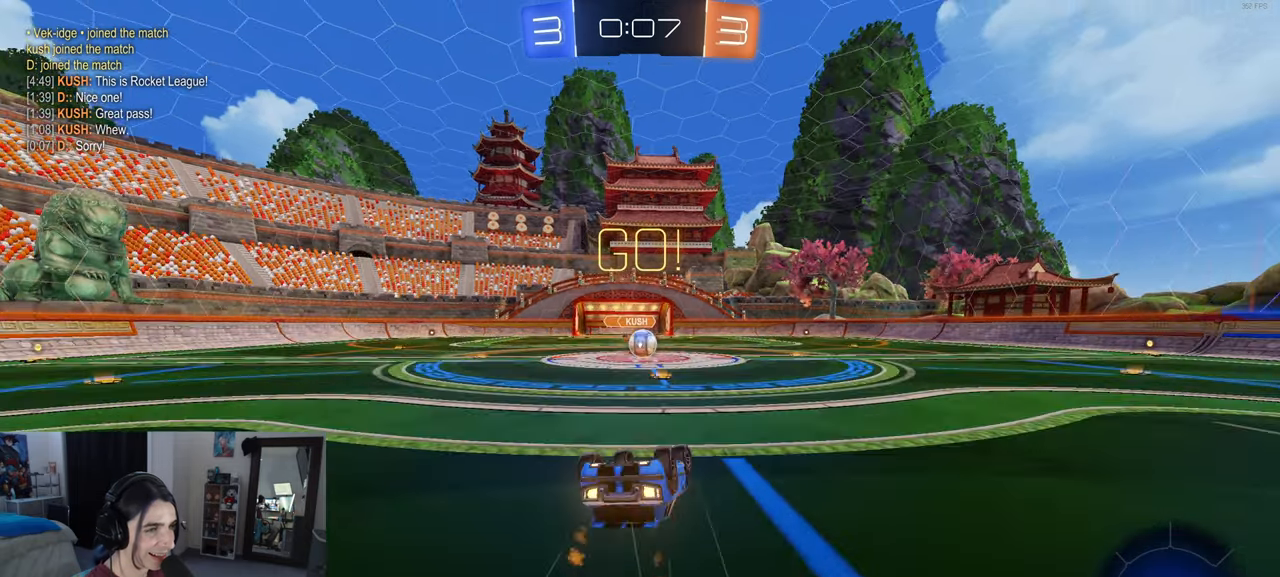
{"buttons": [], "left_stick": "down-right", "right_stick": "center", "events": [[417, "R1", "up"], [417, "SQUARE", "up"], [433, "left_stick", "down-right"]]}
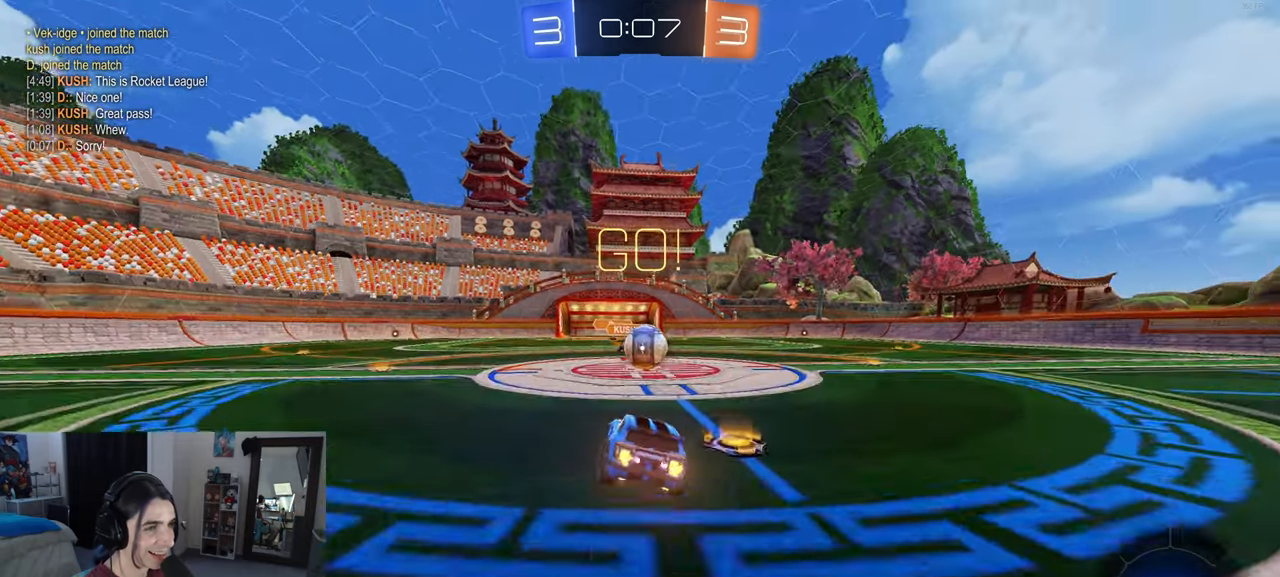
{"buttons": ["CROSS"], "left_stick": "up-left", "right_stick": "center", "events": [[117, "left_stick", "center"], [267, "CROSS", "down"], [350, "left_stick", "up-left"], [383, "CROSS", "up"], [467, "CROSS", "down"]]}
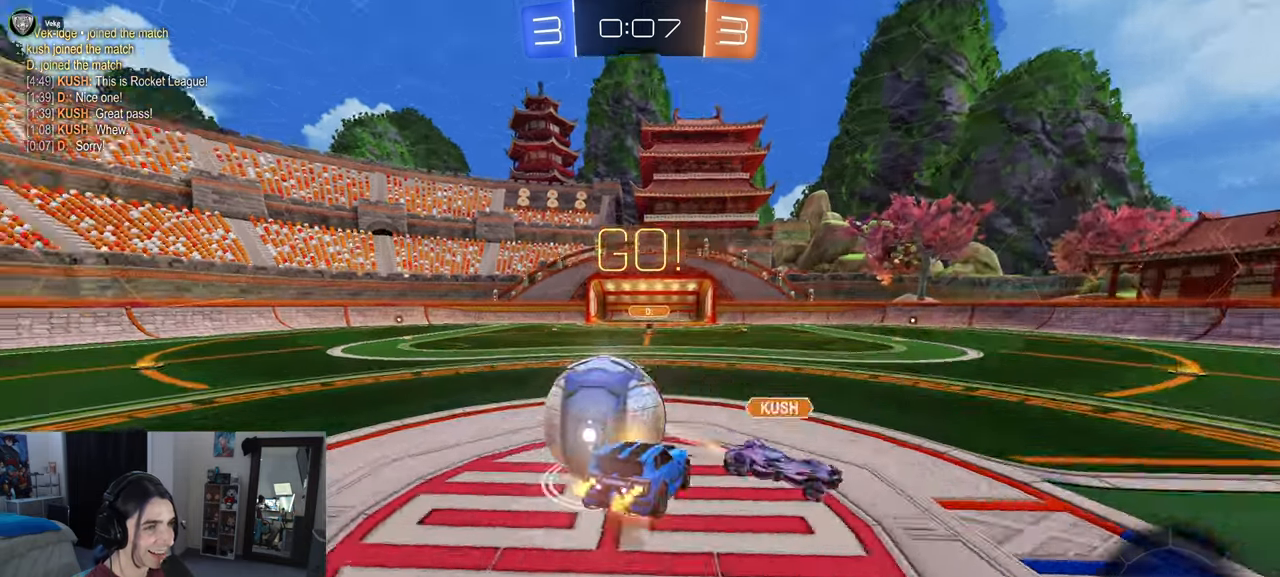
{"buttons": ["SQUARE"], "left_stick": "down-left", "right_stick": "center", "events": [[50, "left_stick", "down-left"], [67, "SQUARE", "down"], [100, "CROSS", "up"]]}
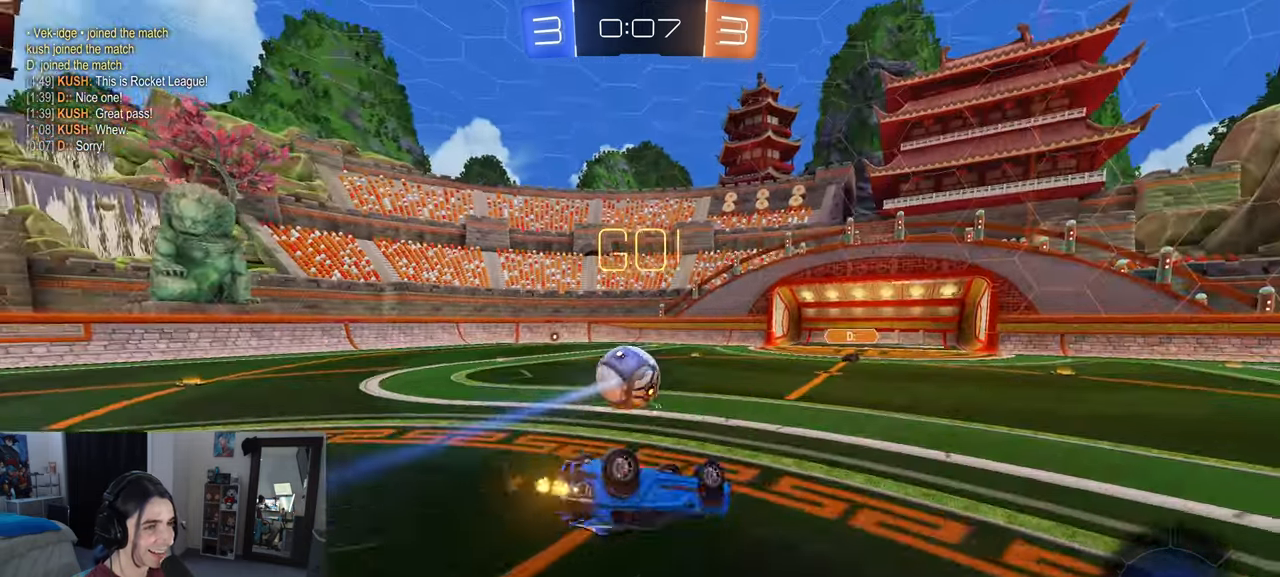
{"buttons": [], "left_stick": "center", "right_stick": "center", "events": [[350, "SQUARE", "up"], [400, "left_stick", "center"]]}
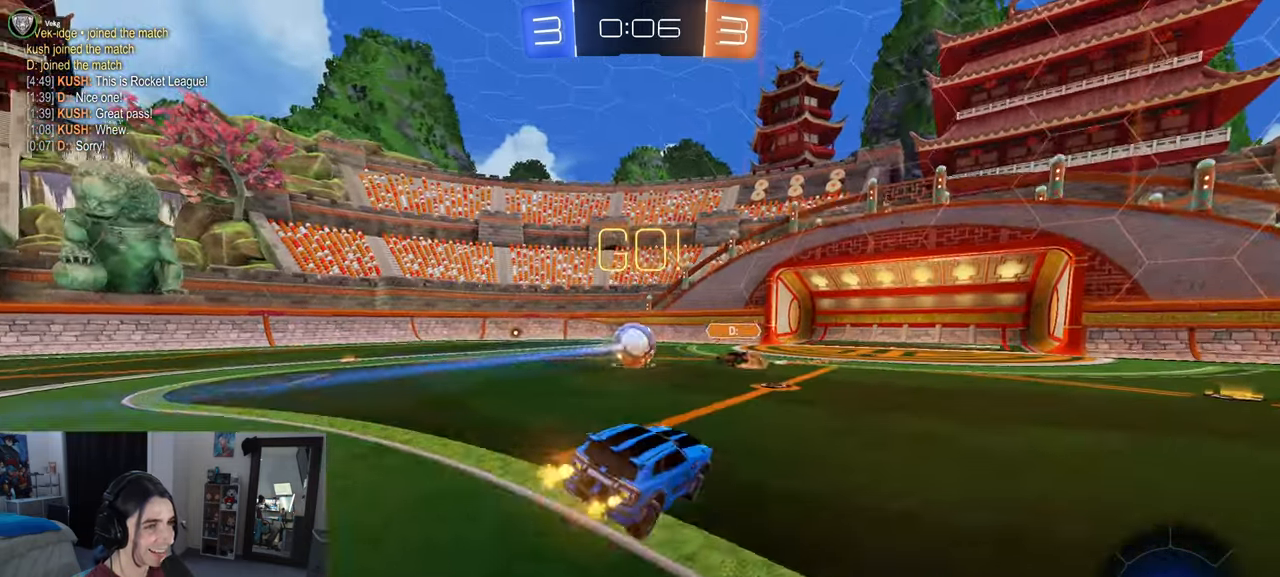
{"buttons": ["R1"], "left_stick": "left", "right_stick": "center", "events": [[267, "left_stick", "left"], [283, "R1", "down"]]}
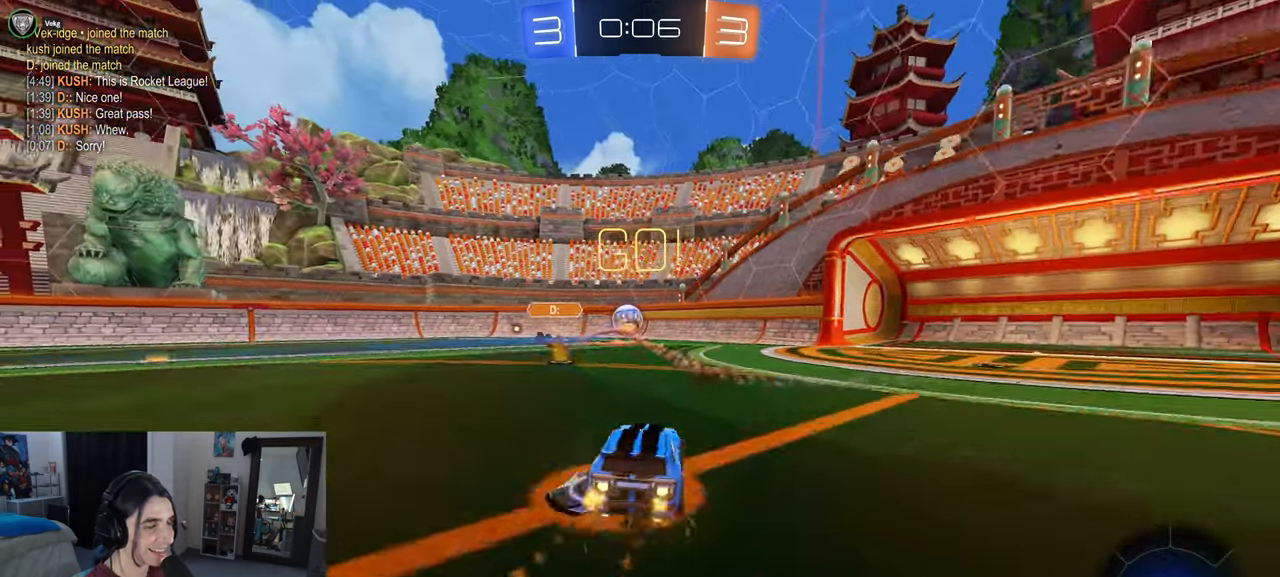
{"buttons": [], "left_stick": "center", "right_stick": "center", "events": [[133, "left_stick", "center"], [367, "TRIANGLE", "down"], [483, "TRIANGLE", "up"], [500, "R1", "up"]]}
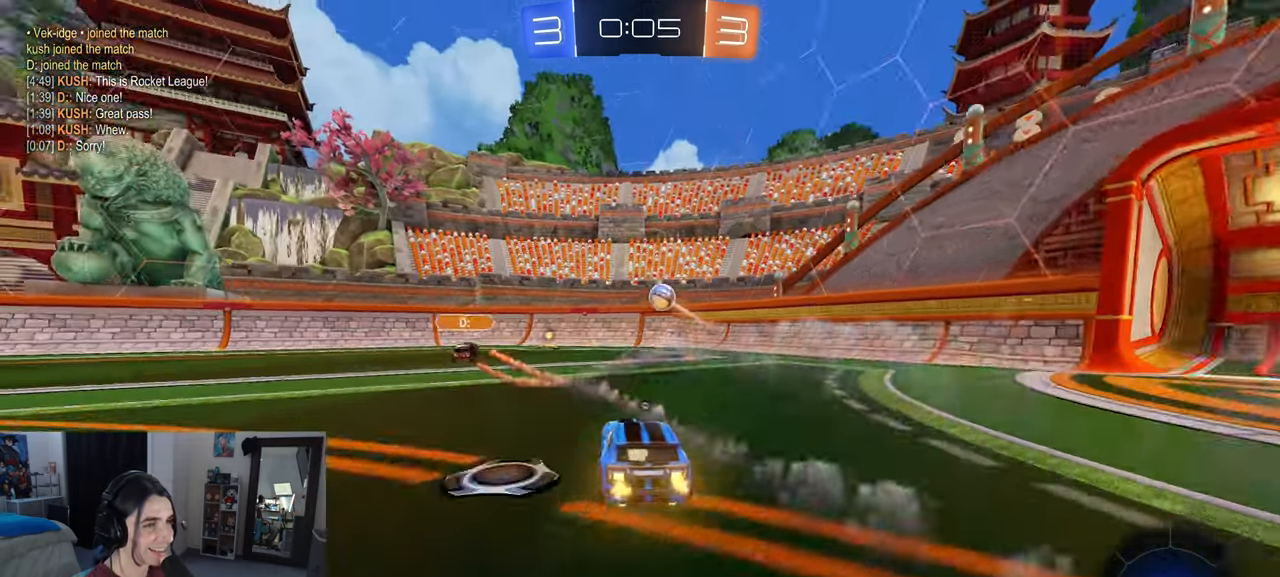
{"buttons": [], "left_stick": "center", "right_stick": "center", "events": [[67, "left_stick", "left"], [217, "left_stick", "center"]]}
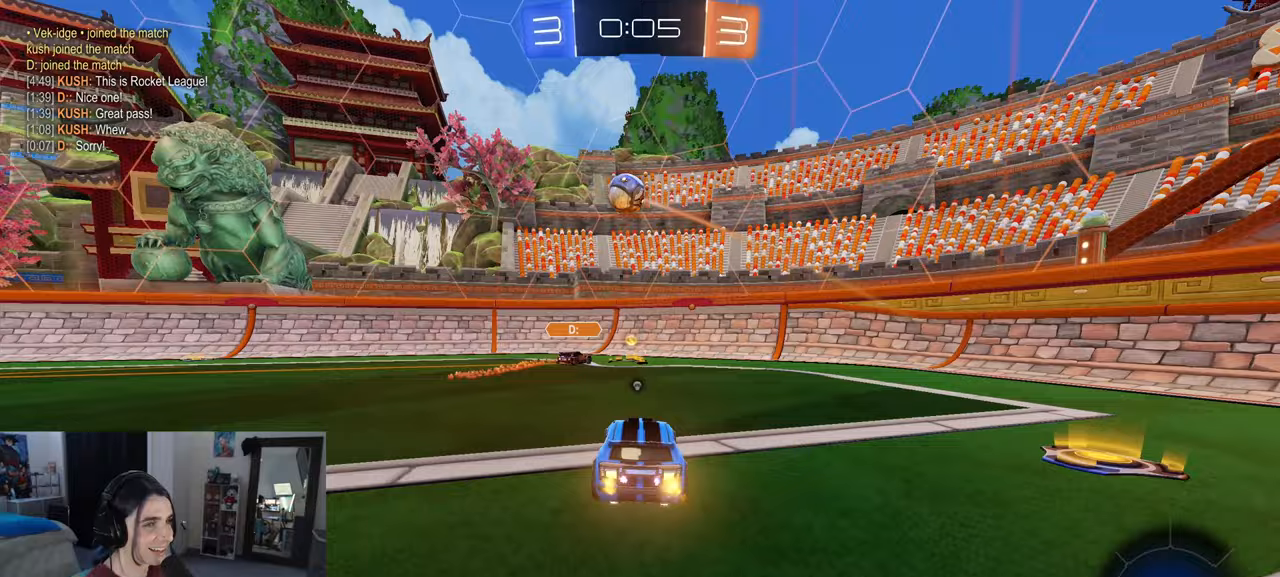
{"buttons": [], "left_stick": "left", "right_stick": "center", "events": [[133, "left_stick", "left"]]}
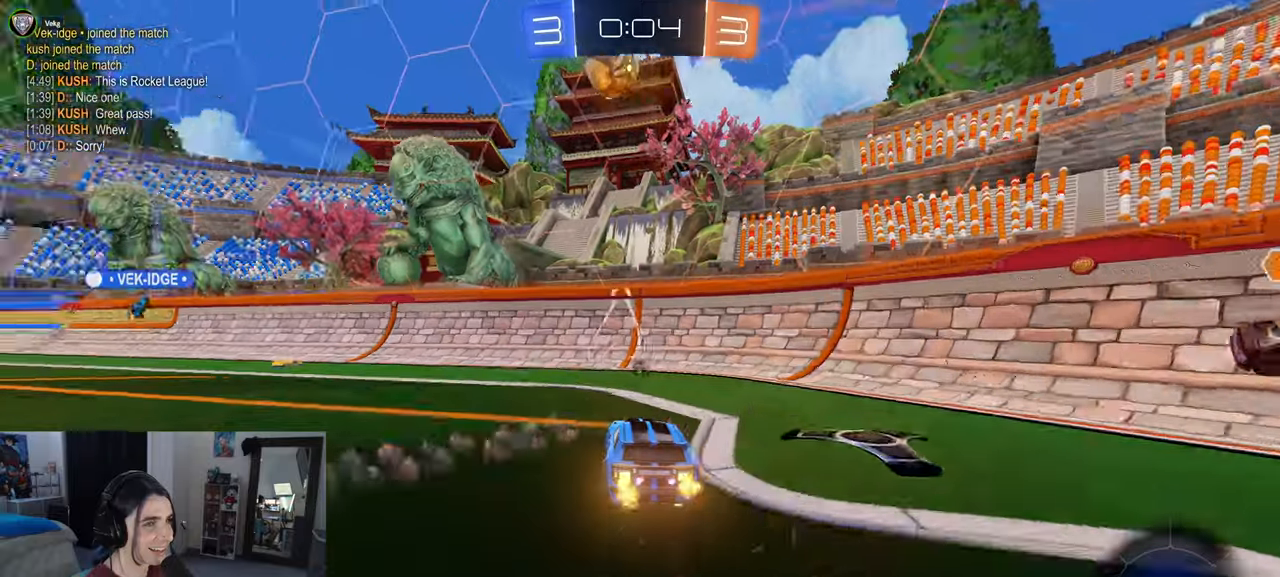
{"buttons": [], "left_stick": "center", "right_stick": "center", "events": [[500, "left_stick", "center"]]}
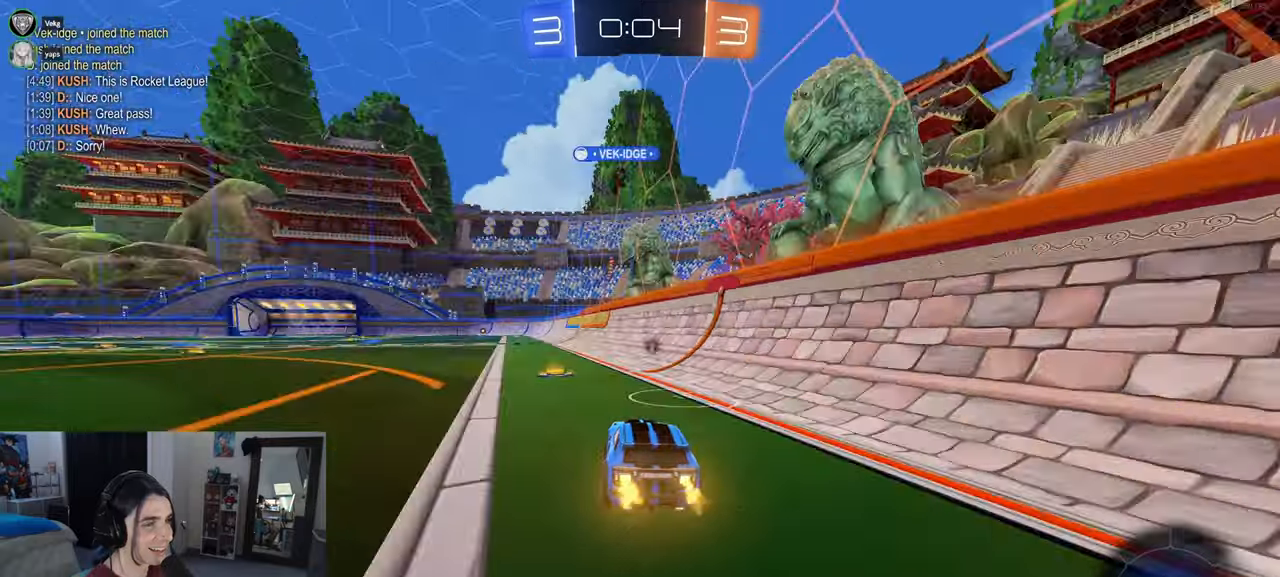
{"buttons": [], "left_stick": "down-left", "right_stick": "center", "events": [[83, "CROSS", "down"], [83, "left_stick", "up-right"], [183, "CROSS", "up"], [183, "left_stick", "up-left"], [217, "CROSS", "down"], [283, "left_stick", "down-left"], [350, "CROSS", "up"], [383, "TRIANGLE", "down"], [467, "TRIANGLE", "up"]]}
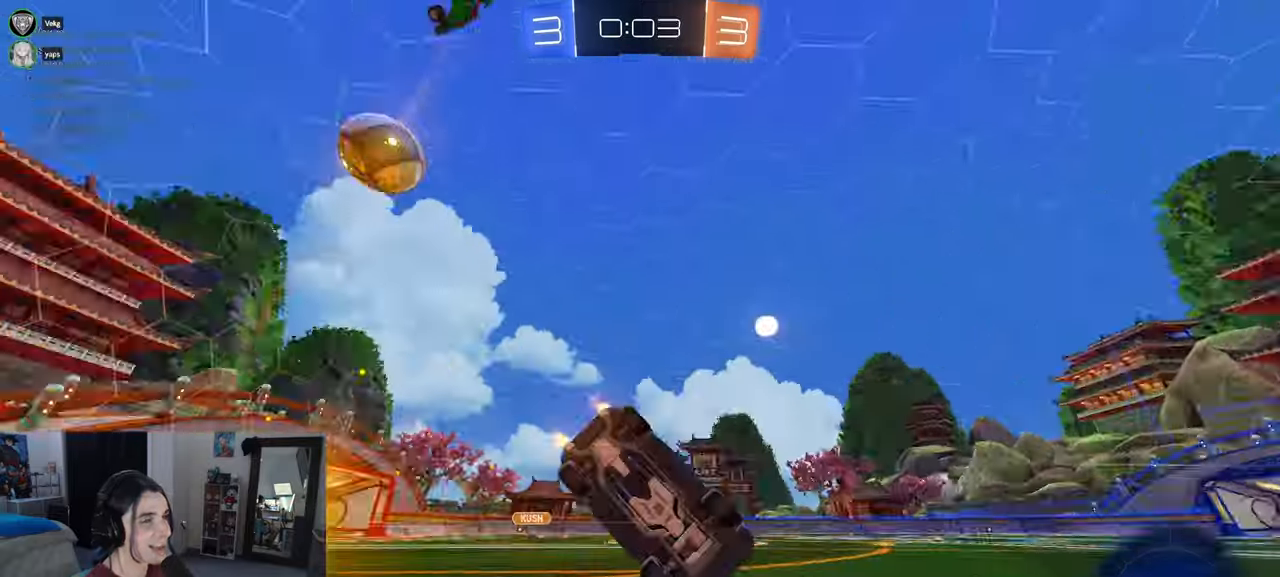
{"buttons": ["SQUARE"], "left_stick": "down-left", "right_stick": "center", "events": [[233, "SQUARE", "down"]]}
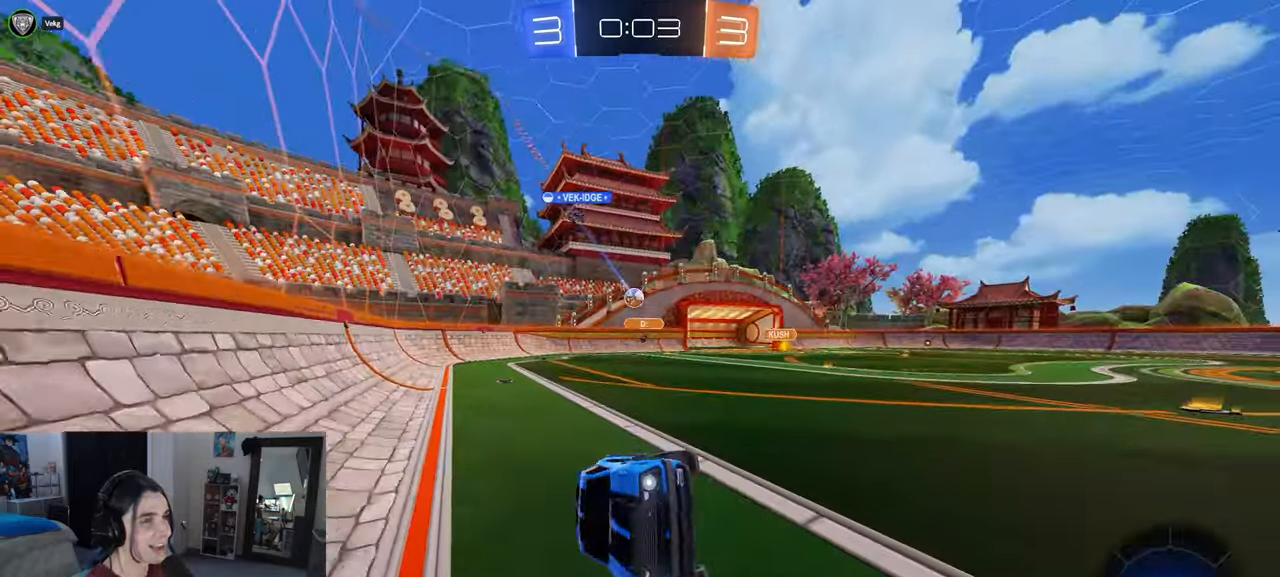
{"buttons": ["R1"], "left_stick": "center", "right_stick": "center", "events": [[50, "SQUARE", "up"], [83, "left_stick", "center"], [300, "R1", "down"]]}
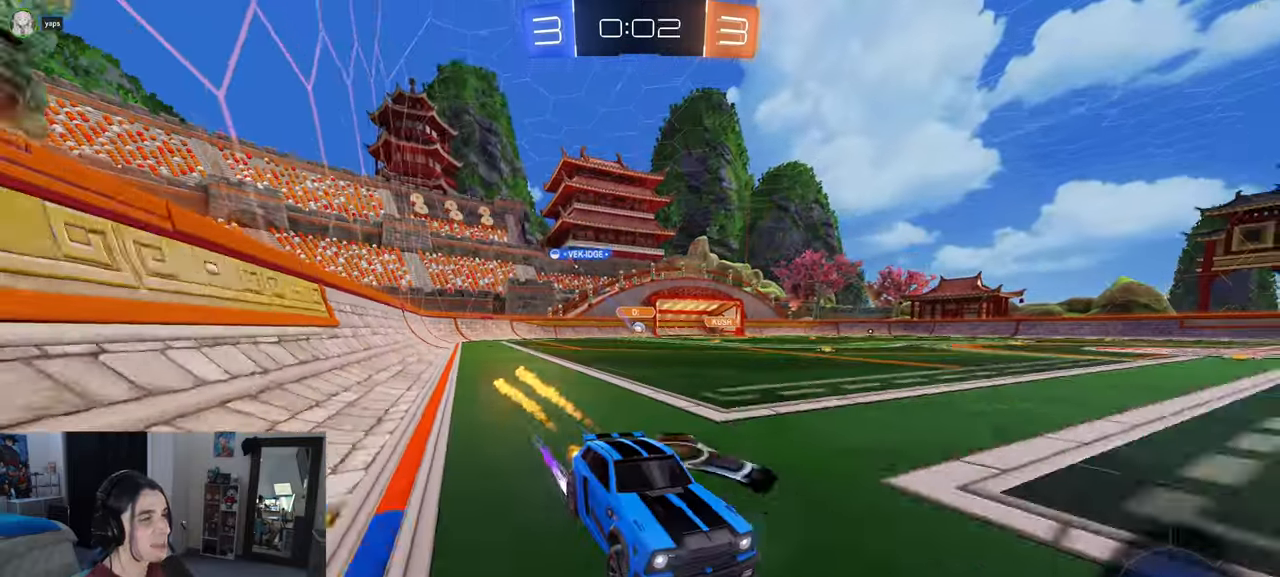
{"buttons": [], "left_stick": "left", "right_stick": "center", "events": [[167, "TRIANGLE", "down"], [283, "R1", "up"], [283, "TRIANGLE", "up"], [500, "left_stick", "left"]]}
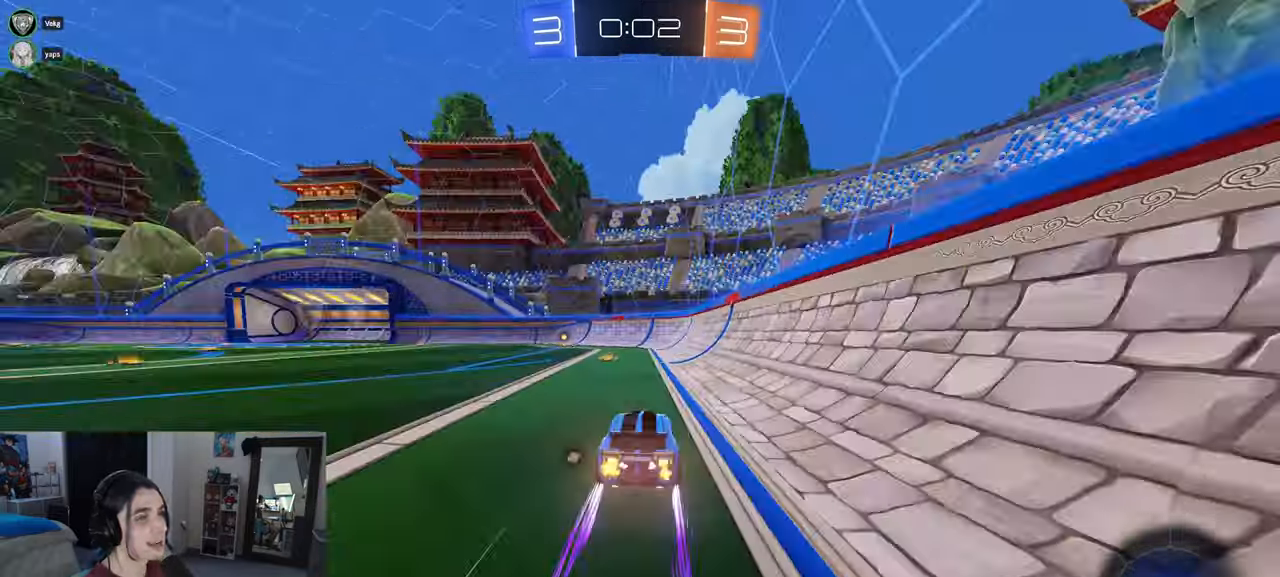
{"buttons": [], "left_stick": "center", "right_stick": "center", "events": [[83, "TRIANGLE", "down"], [150, "left_stick", "center"], [200, "TRIANGLE", "up"]]}
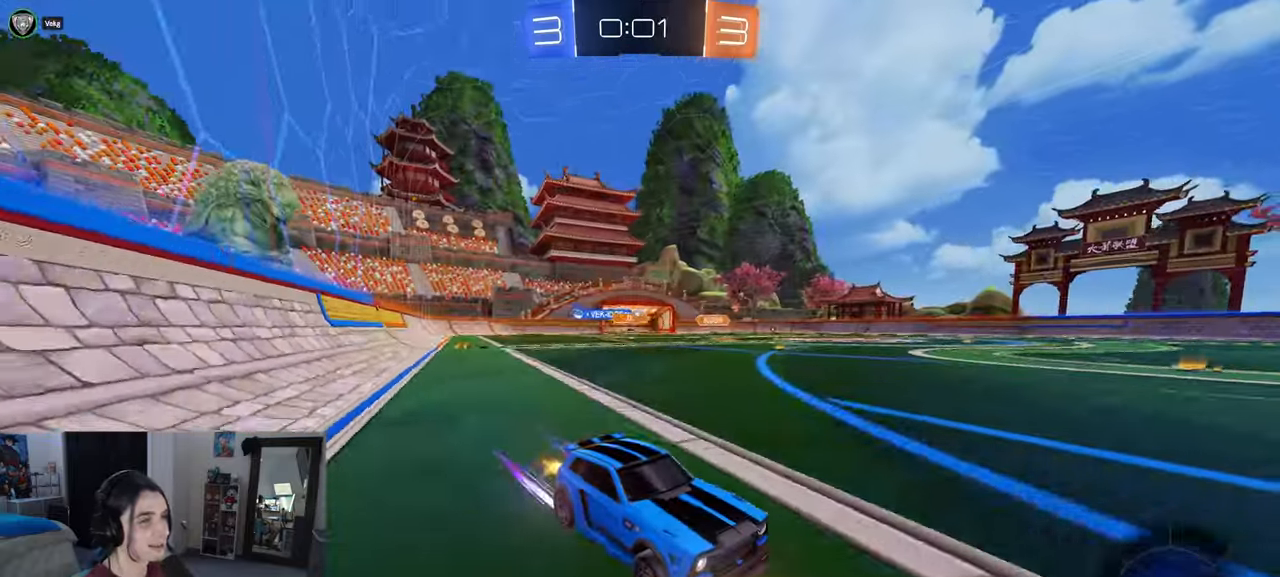
{"buttons": [], "left_stick": "left", "right_stick": "center", "events": [[400, "left_stick", "left"]]}
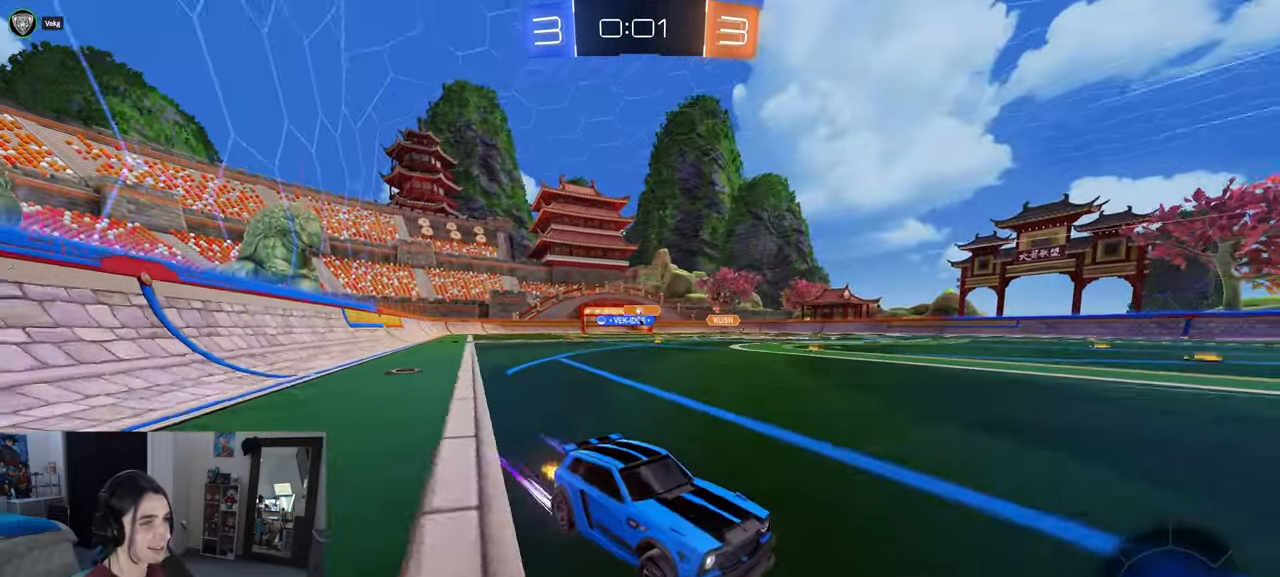
{"buttons": ["R1"], "left_stick": "left", "right_stick": "center", "events": [[67, "SQUARE", "down"], [150, "SQUARE", "up"], [283, "R1", "down"]]}
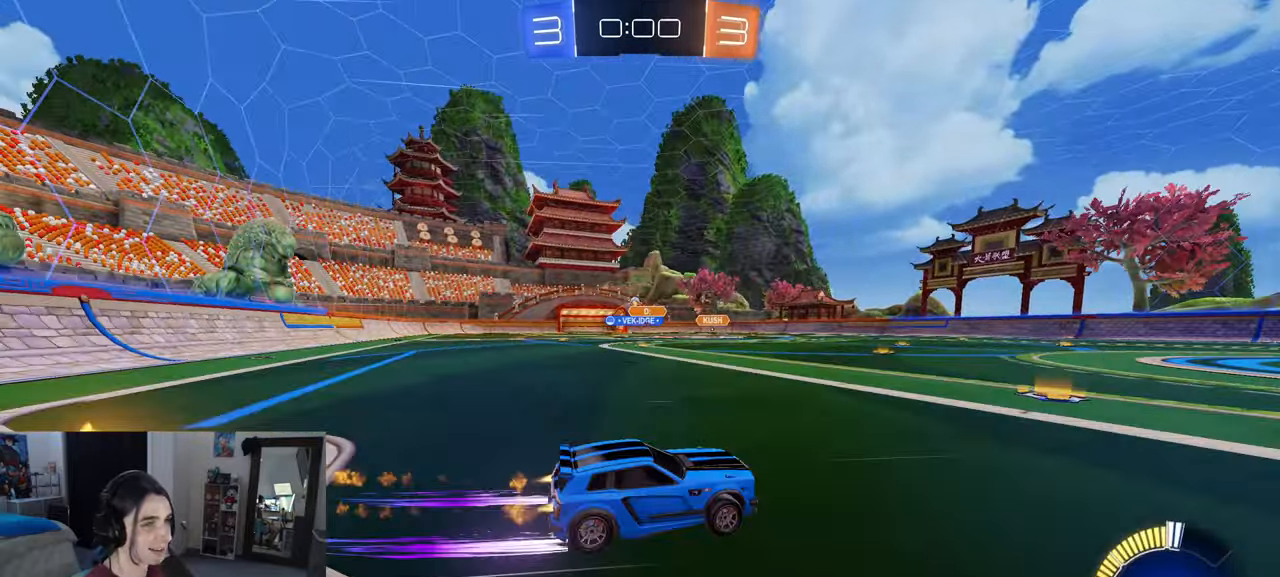
{"buttons": [], "left_stick": "center", "right_stick": "center", "events": [[100, "left_stick", "down-left"], [117, "R1", "up"], [500, "left_stick", "center"]]}
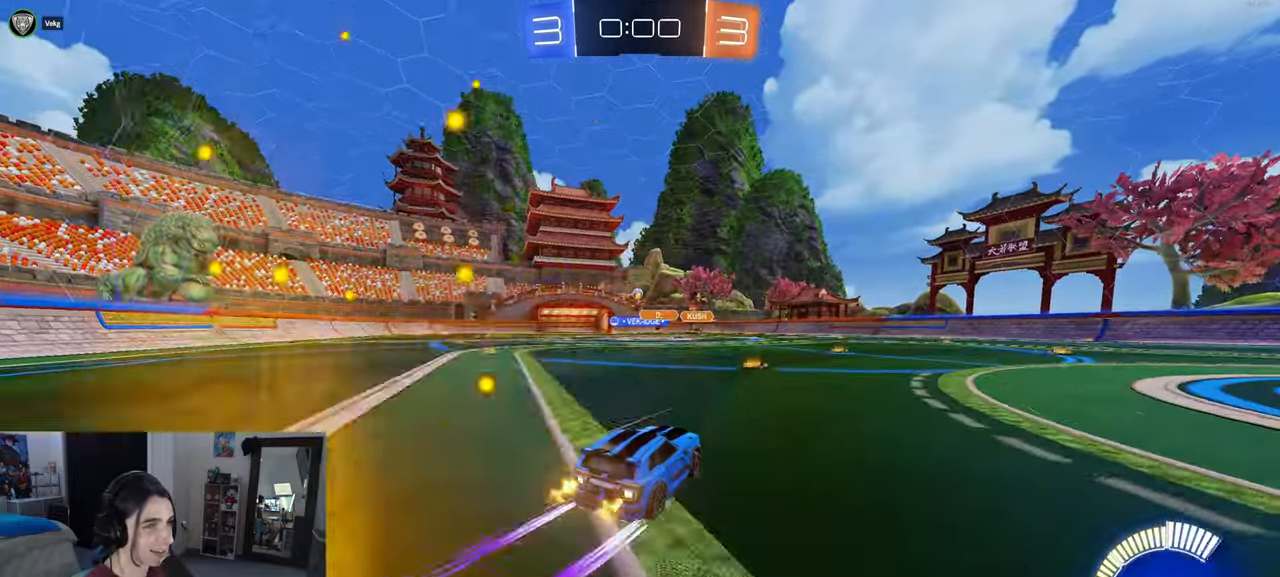
{"buttons": ["SQUARE"], "left_stick": "right", "right_stick": "center", "events": [[250, "left_stick", "right"], [483, "SQUARE", "down"]]}
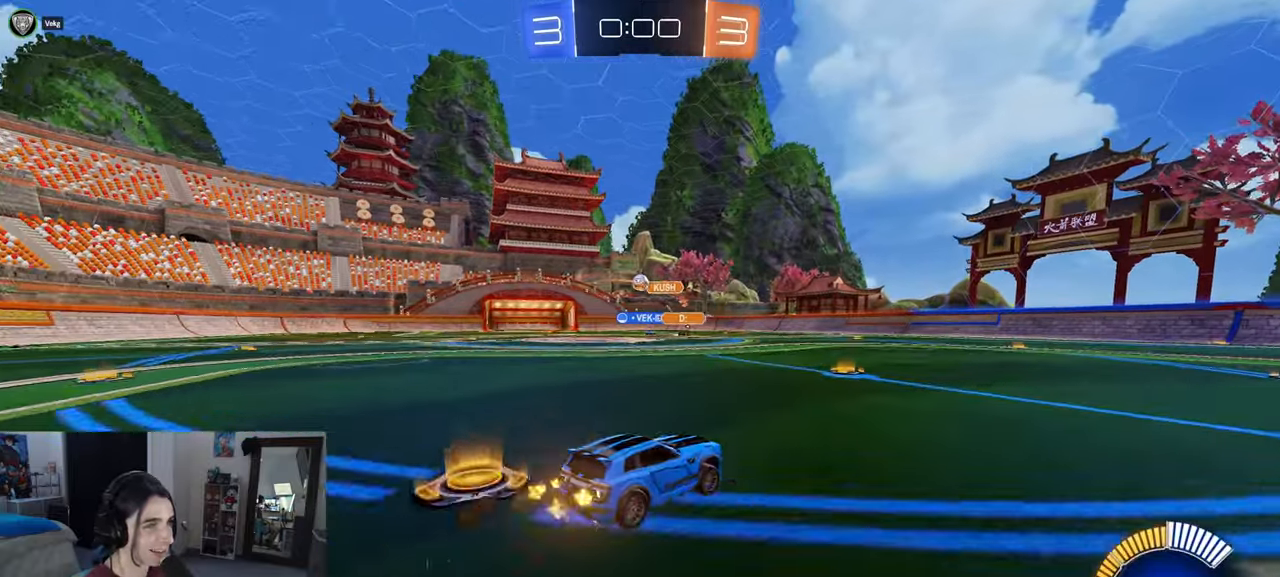
{"buttons": ["SQUARE"], "left_stick": "right", "right_stick": "center", "events": [[83, "SQUARE", "up"], [467, "SQUARE", "down"]]}
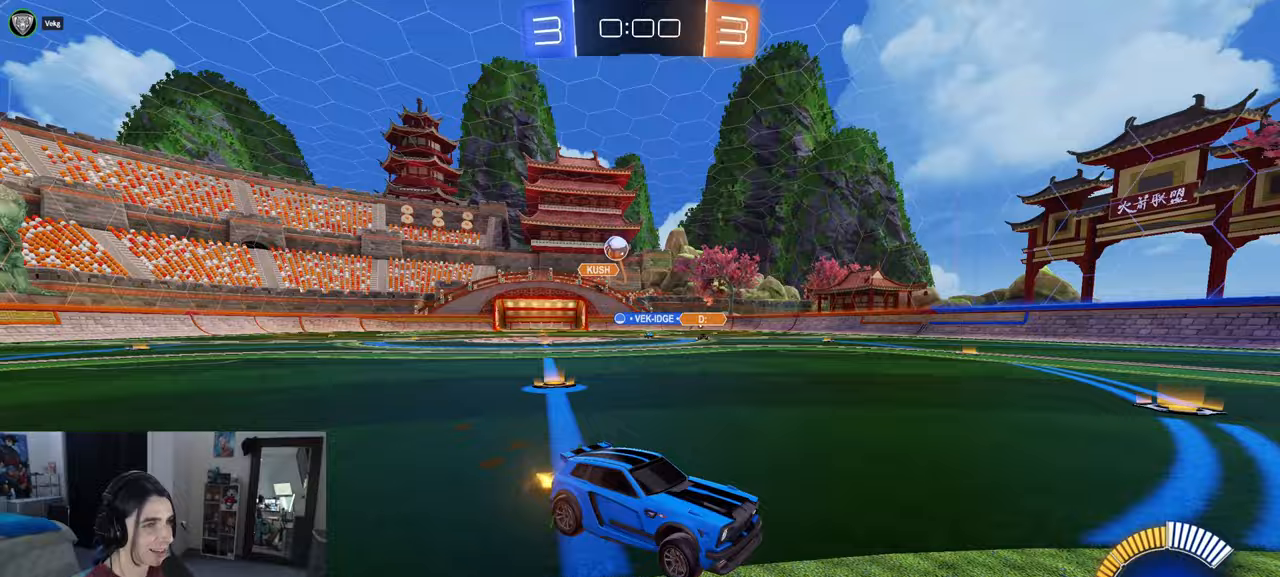
{"buttons": [], "left_stick": "right", "right_stick": "center", "events": [[83, "SQUARE", "up"], [267, "L2", "down"], [450, "L2", "up"]]}
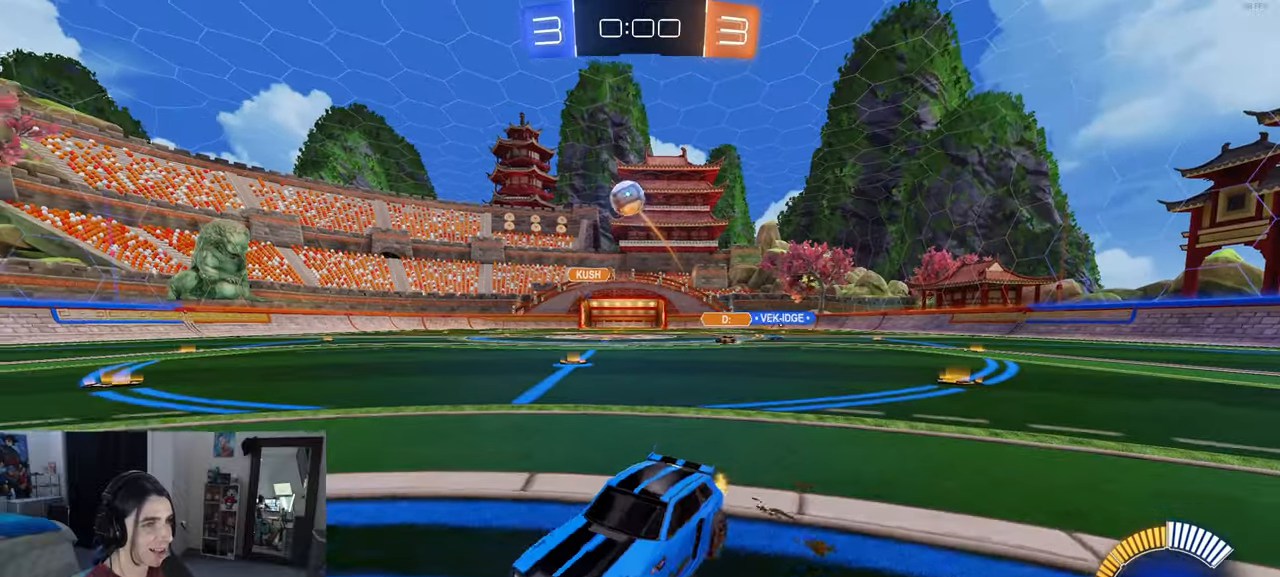
{"buttons": ["L1", "R1"], "left_stick": "up-right", "right_stick": "center", "events": [[67, "CROSS", "down"], [100, "left_stick", "down"], [217, "CROSS", "up"], [217, "left_stick", "center"], [250, "CROSS", "down"], [333, "left_stick", "right"], [383, "L1", "down"], [383, "left_stick", "up-right"], [400, "CROSS", "up"], [417, "R1", "down"]]}
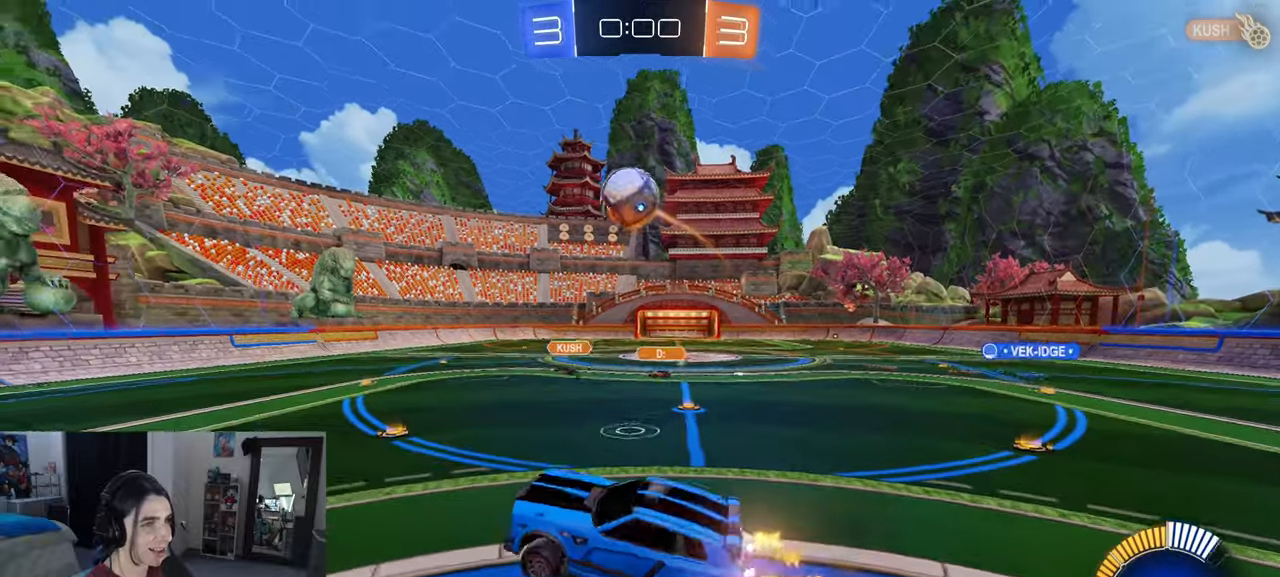
{"buttons": ["L1", "R1"], "left_stick": "center", "right_stick": "center", "events": [[33, "left_stick", "center"], [133, "left_stick", "right"], [150, "R1", "up"], [217, "left_stick", "up-right"], [383, "R1", "down"], [483, "left_stick", "center"]]}
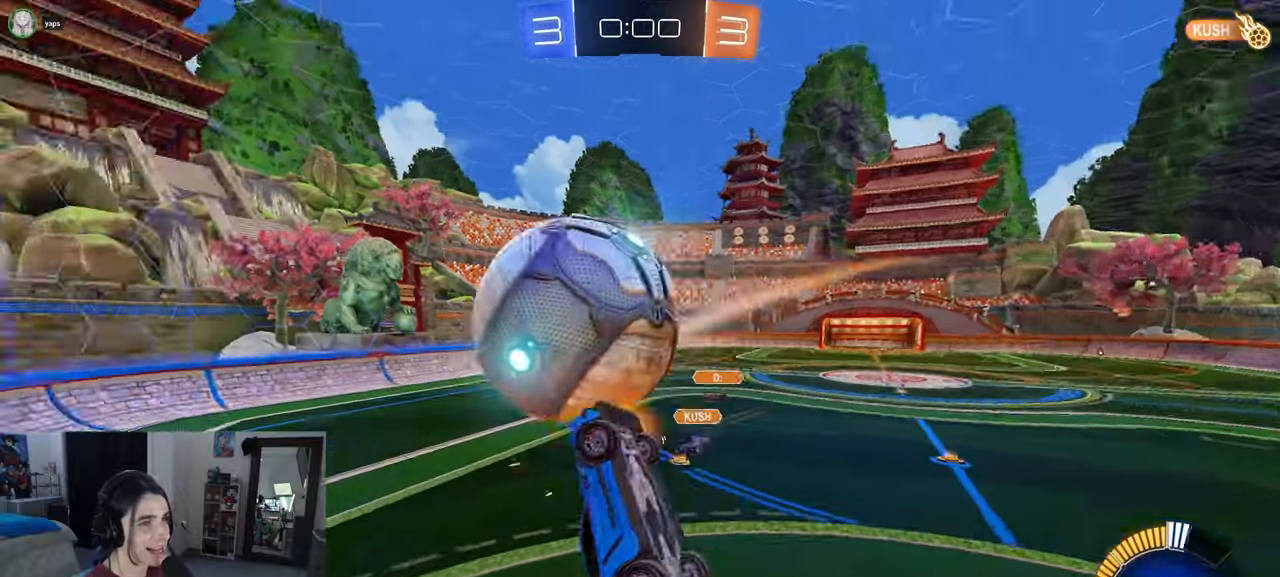
{"buttons": [], "left_stick": "center", "right_stick": "center", "events": [[83, "left_stick", "right"], [250, "L1", "up"], [250, "left_stick", "center"], [317, "R1", "up"]]}
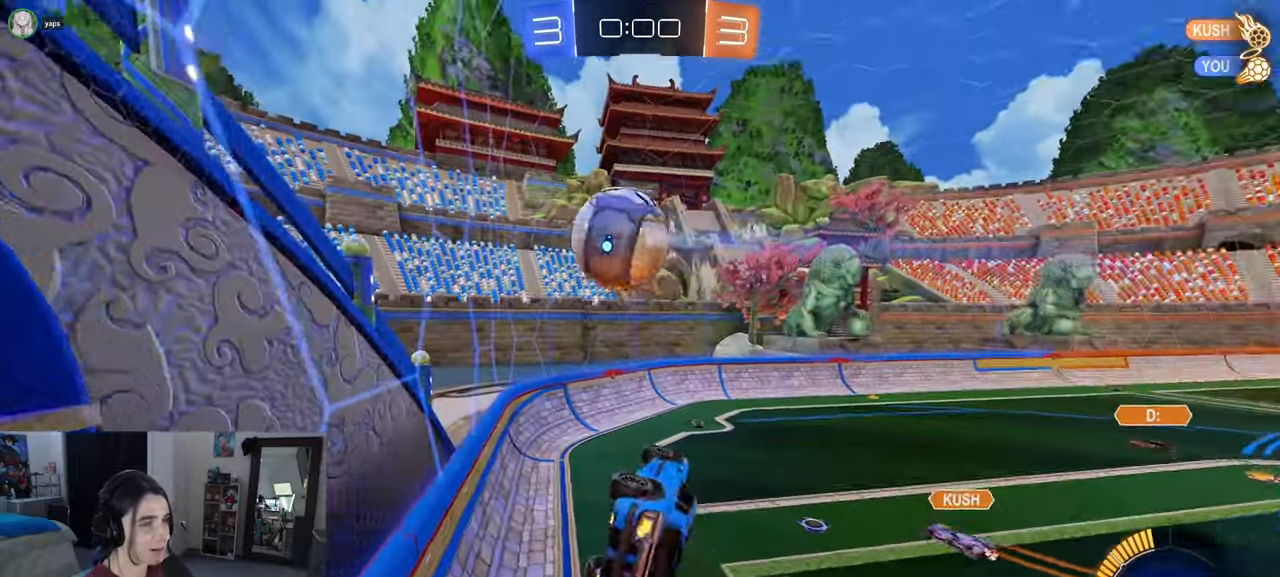
{"buttons": [], "left_stick": "left", "right_stick": "center", "events": [[167, "SQUARE", "down"], [233, "left_stick", "up-left"], [267, "SQUARE", "up"], [483, "left_stick", "left"]]}
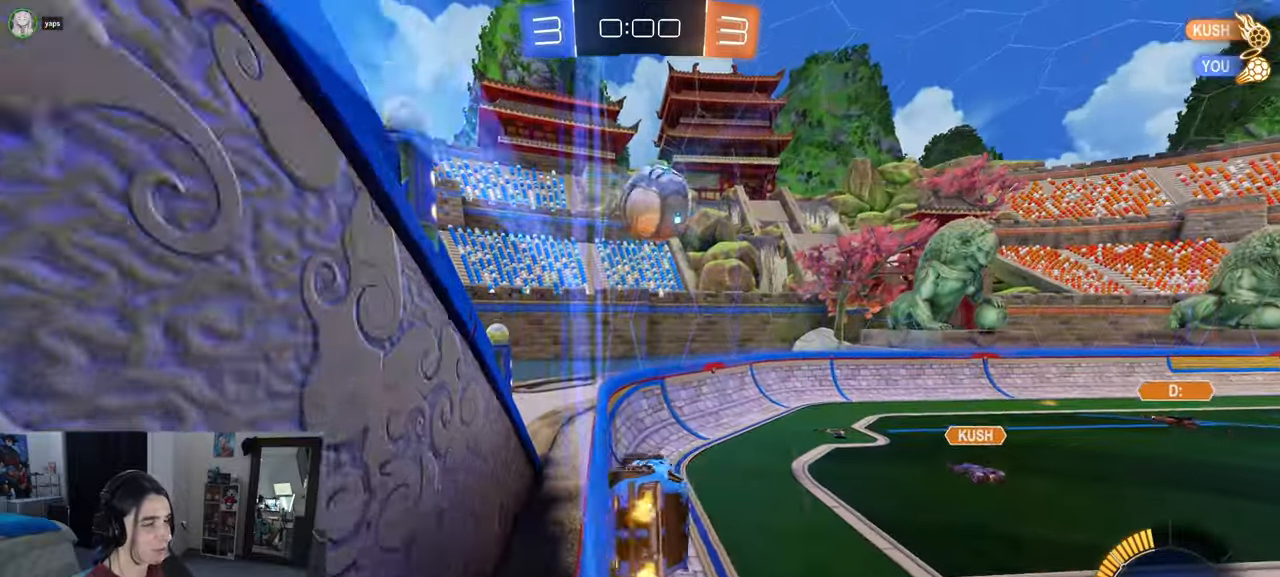
{"buttons": [], "left_stick": "right", "right_stick": "center", "events": [[167, "left_stick", "center"], [433, "left_stick", "right"]]}
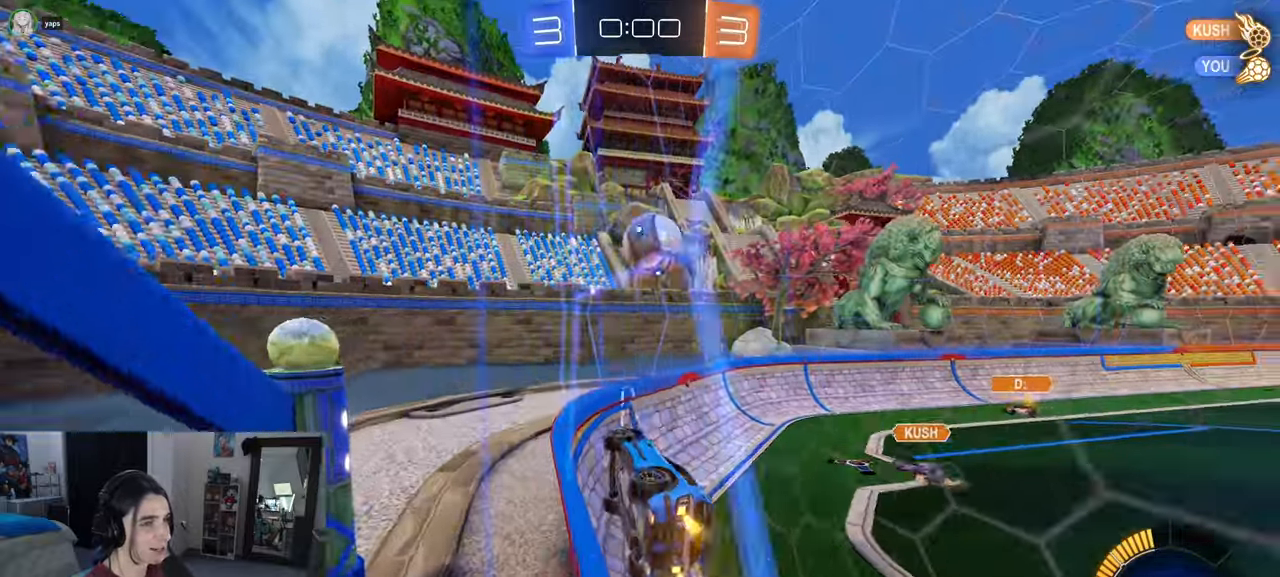
{"buttons": [], "left_stick": "center", "right_stick": "center", "events": [[83, "left_stick", "center"], [217, "left_stick", "left"], [483, "left_stick", "center"]]}
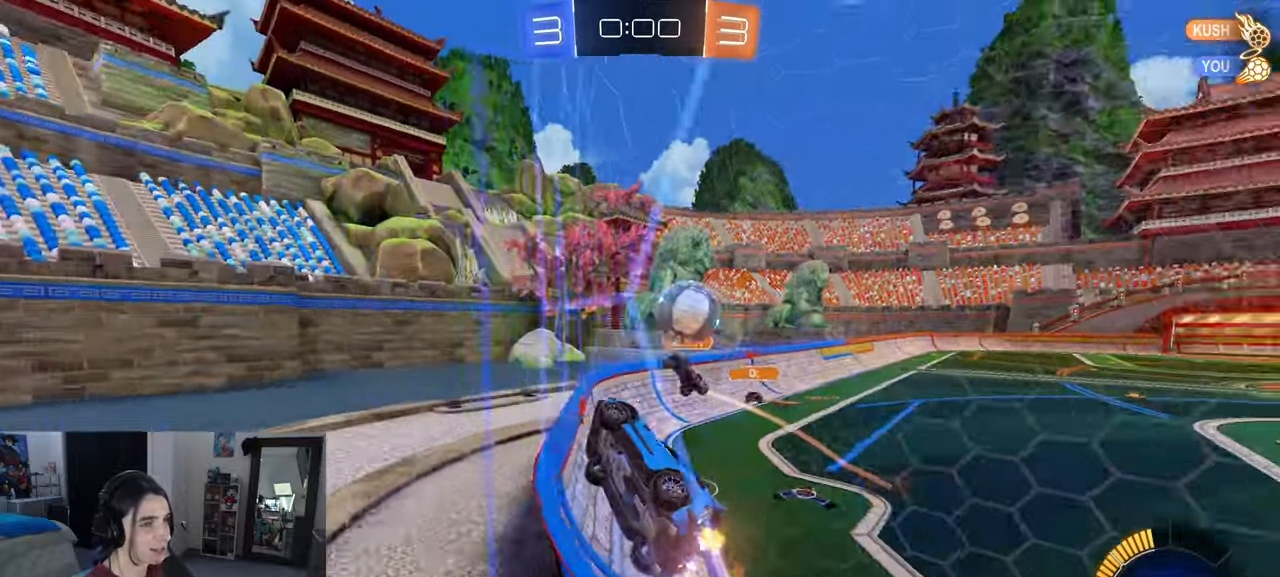
{"buttons": ["SQUARE"], "left_stick": "left", "right_stick": "center", "events": [[217, "left_stick", "left"], [383, "SQUARE", "down"]]}